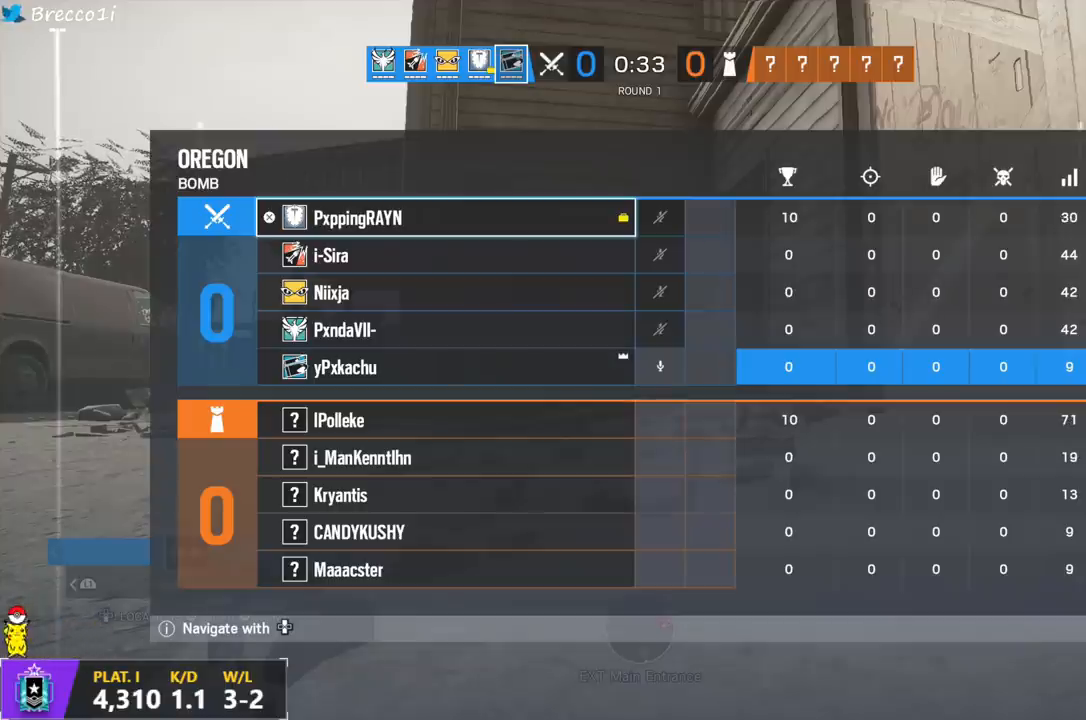
Gameplay with a controller (PlayStation layout); each line is a JSON object with the inputs held at the frame after it. "events" lists button and stick changes between this image and that frame as [ms after this image, input, new state], when the widget could be followed in between.
{"buttons": ["R2"], "left_stick": "center", "right_stick": "center", "events": [[400, "R2", "down"]]}
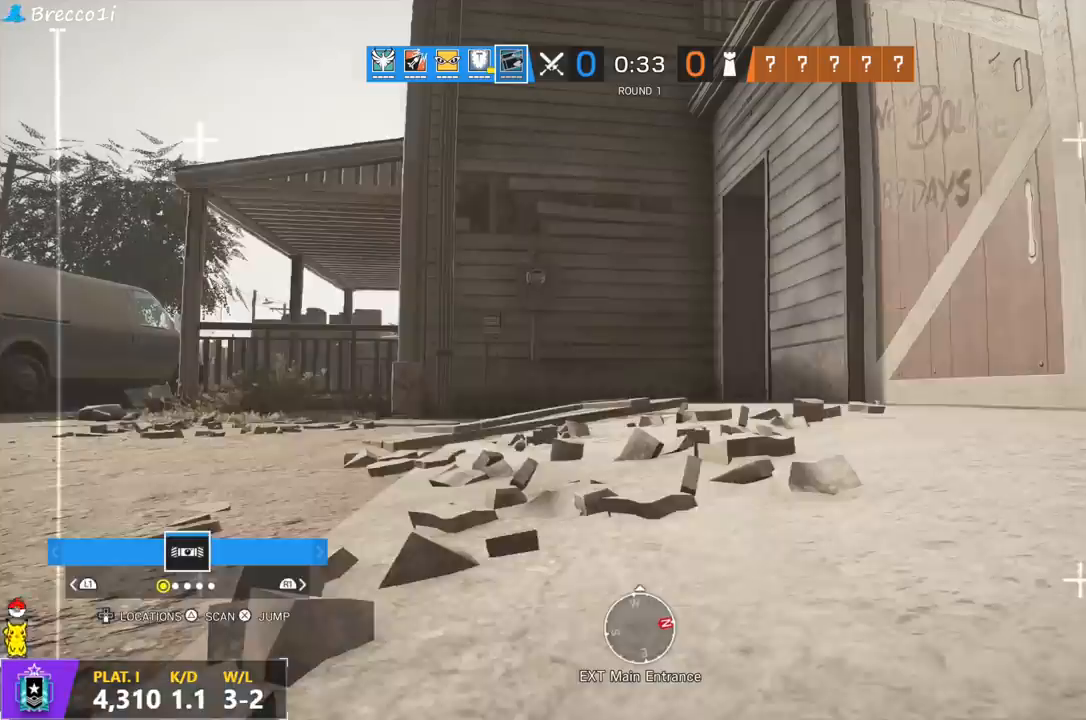
{"buttons": [], "left_stick": "up", "right_stick": "center", "events": [[50, "R2", "up"], [217, "left_stick", "up"], [250, "CROSS", "down"], [300, "L3", "down"], [350, "CROSS", "up"], [450, "L3", "up"]]}
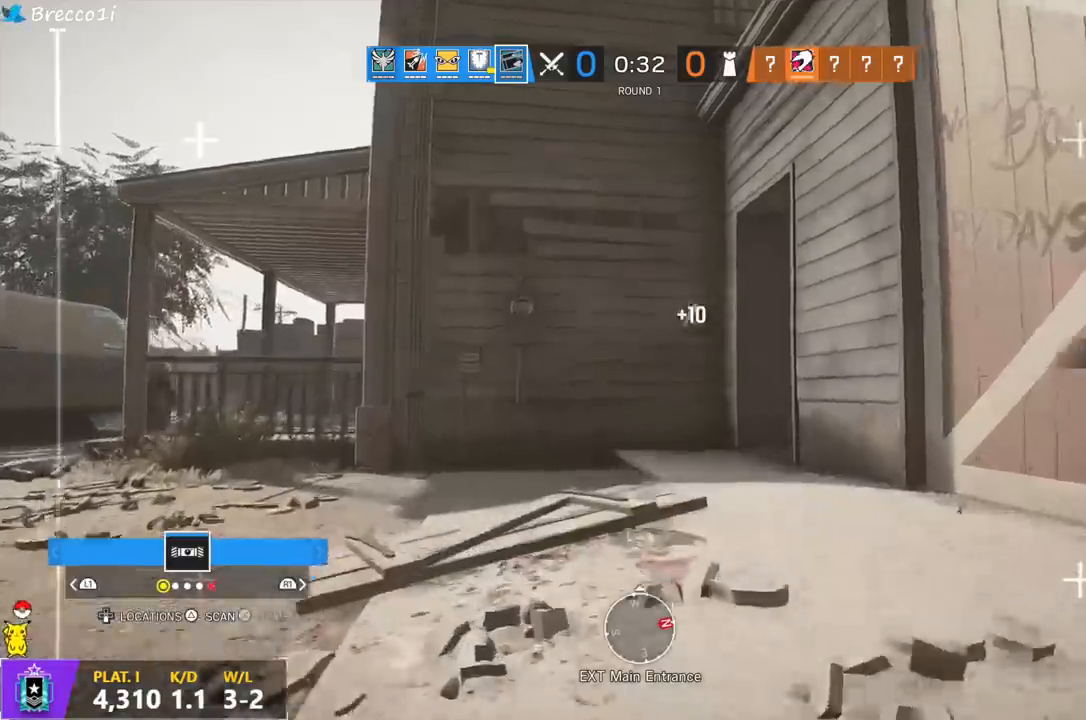
{"buttons": [], "left_stick": "up", "right_stick": "center", "events": [[200, "right_stick", "right"], [300, "right_stick", "center"]]}
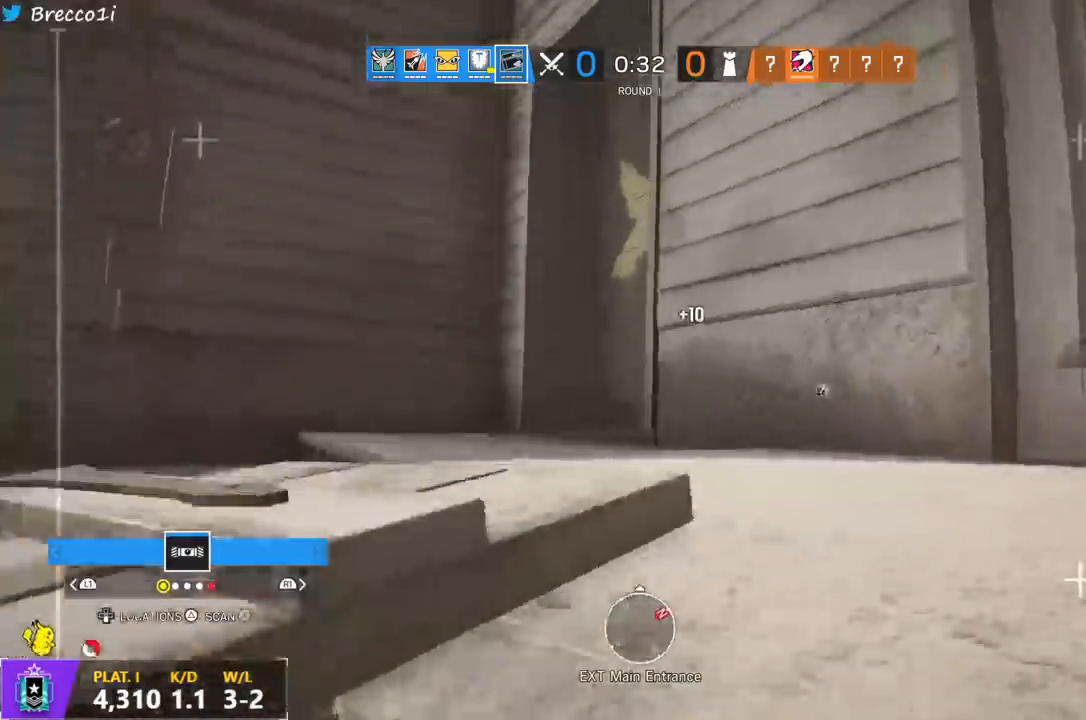
{"buttons": [], "left_stick": "up", "right_stick": "right", "events": [[83, "right_stick", "left"], [167, "right_stick", "center"], [367, "right_stick", "right"]]}
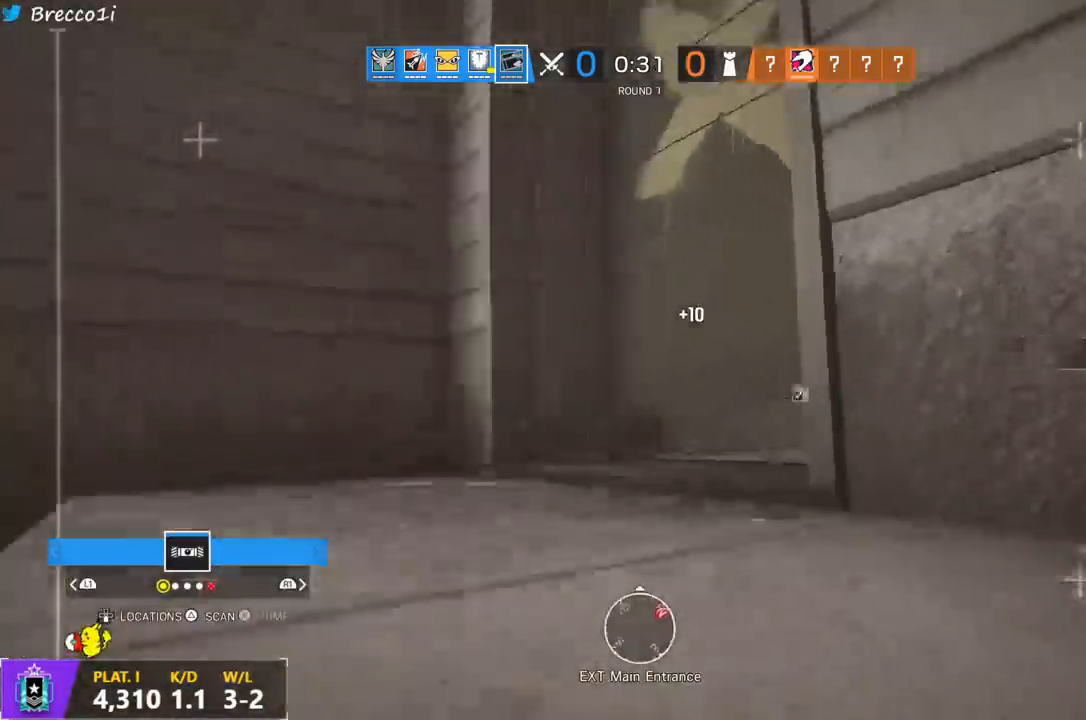
{"buttons": [], "left_stick": "up", "right_stick": "center", "events": [[33, "right_stick", "center"], [233, "right_stick", "right"], [400, "right_stick", "center"]]}
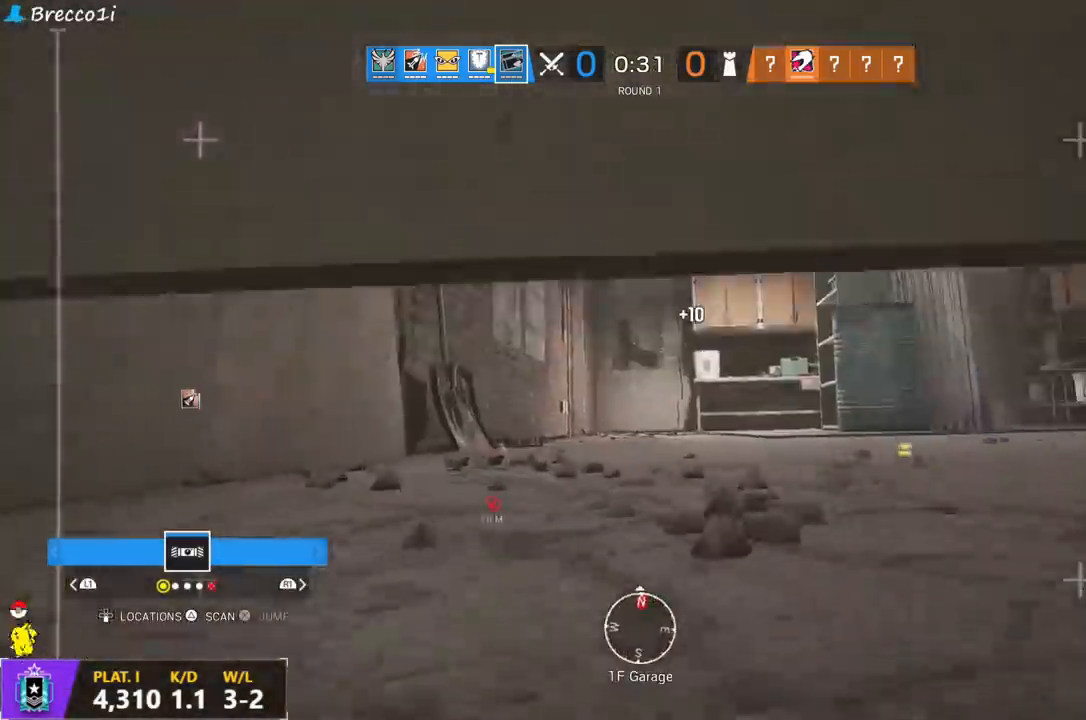
{"buttons": [], "left_stick": "up", "right_stick": "left", "events": [[450, "right_stick", "left"]]}
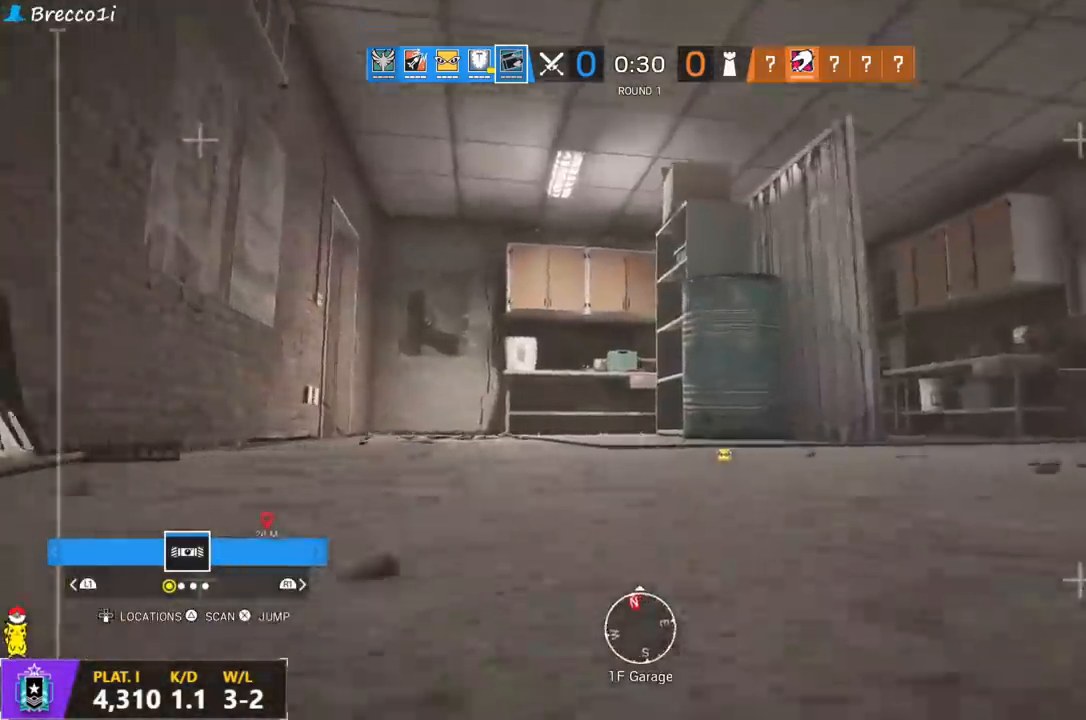
{"buttons": [], "left_stick": "up", "right_stick": "center", "events": [[83, "right_stick", "center"]]}
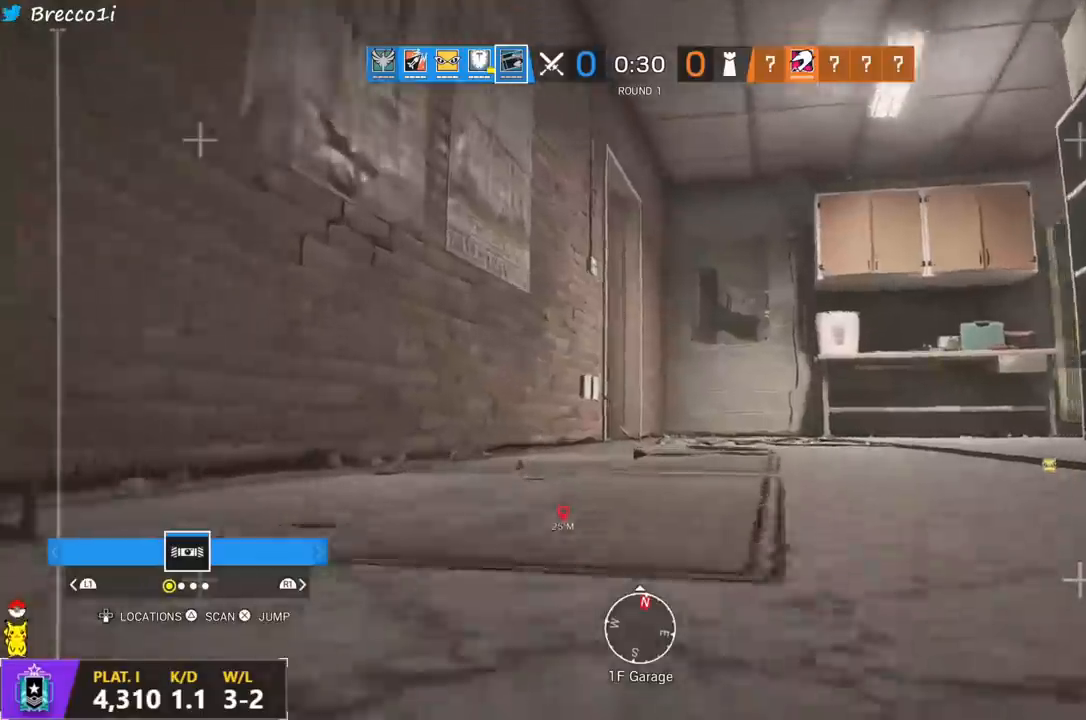
{"buttons": [], "left_stick": "up", "right_stick": "center", "events": [[200, "CROSS", "down"], [300, "CROSS", "up"]]}
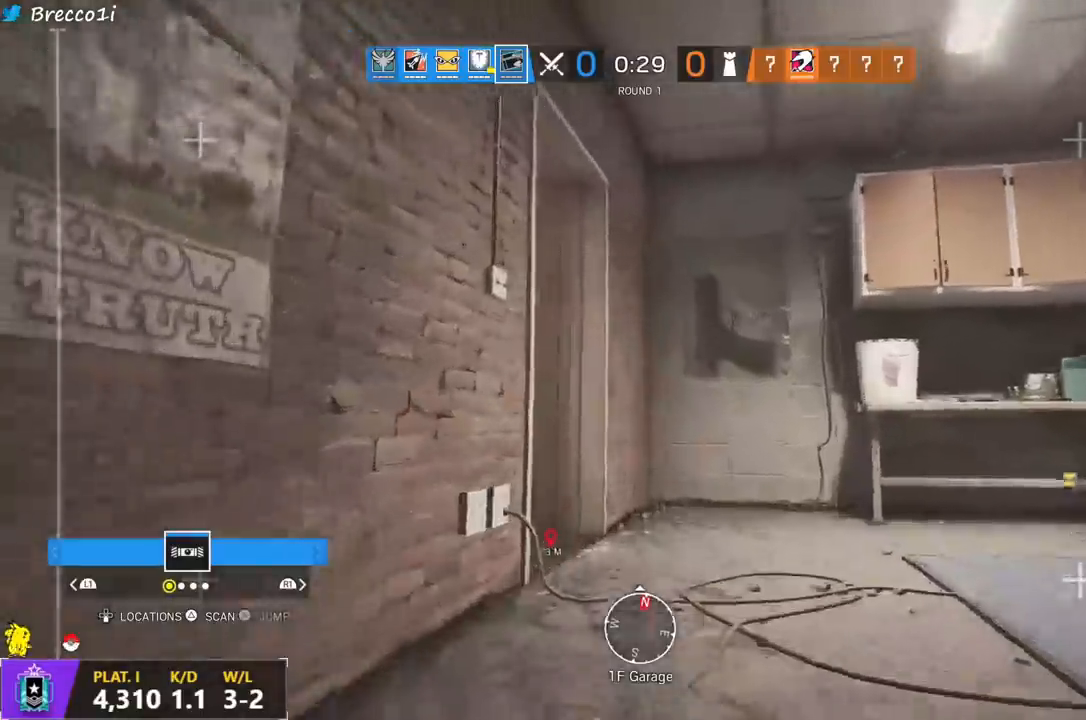
{"buttons": ["TRIANGLE"], "left_stick": "up", "right_stick": "center", "events": [[33, "TRIANGLE", "down"]]}
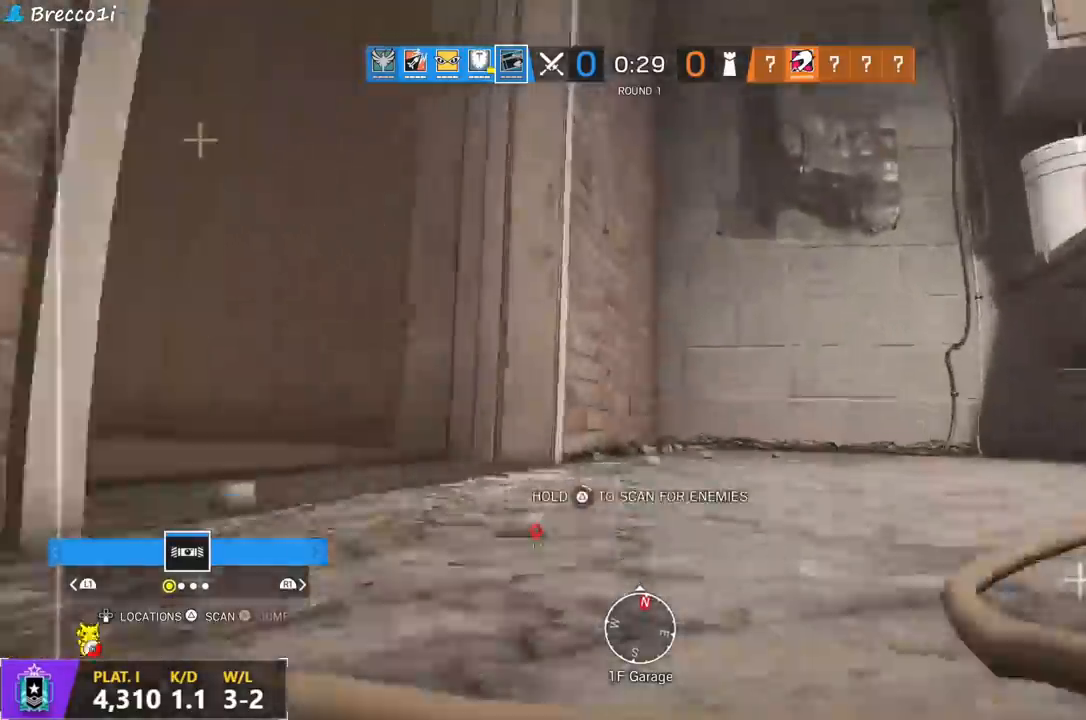
{"buttons": ["TRIANGLE"], "left_stick": "up-left", "right_stick": "center", "events": [[150, "right_stick", "left"], [283, "left_stick", "up-left"], [333, "right_stick", "center"]]}
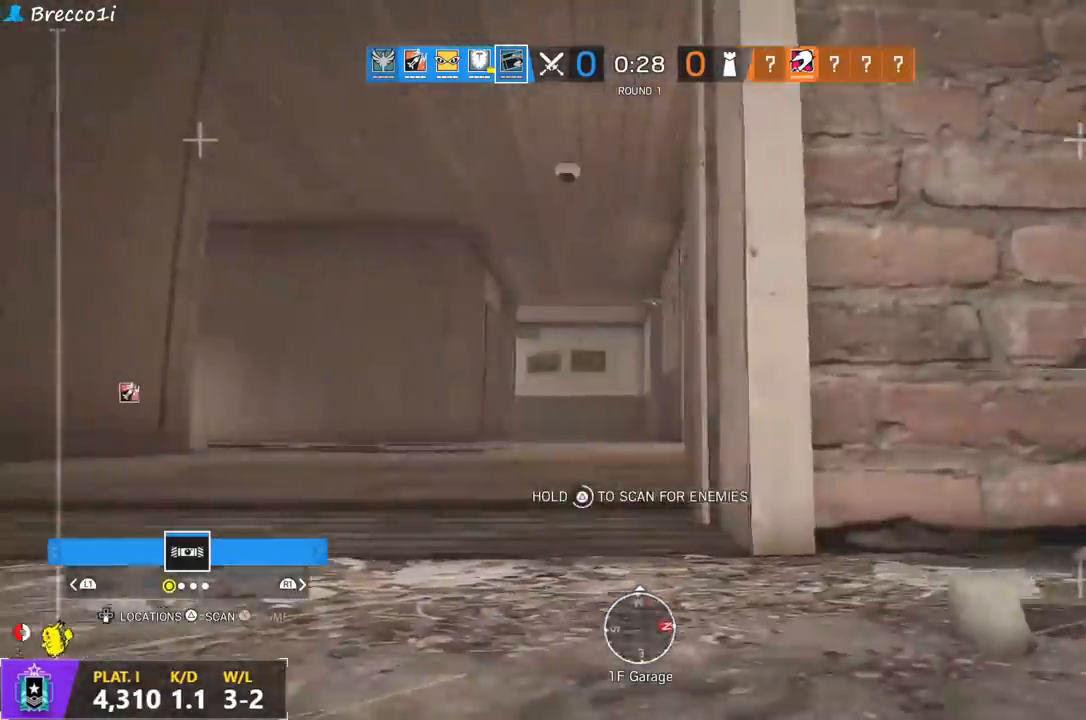
{"buttons": ["CROSS"], "left_stick": "up", "right_stick": "center", "events": [[167, "left_stick", "up"], [200, "right_stick", "left"], [250, "TRIANGLE", "up"], [333, "right_stick", "center"], [500, "CROSS", "down"]]}
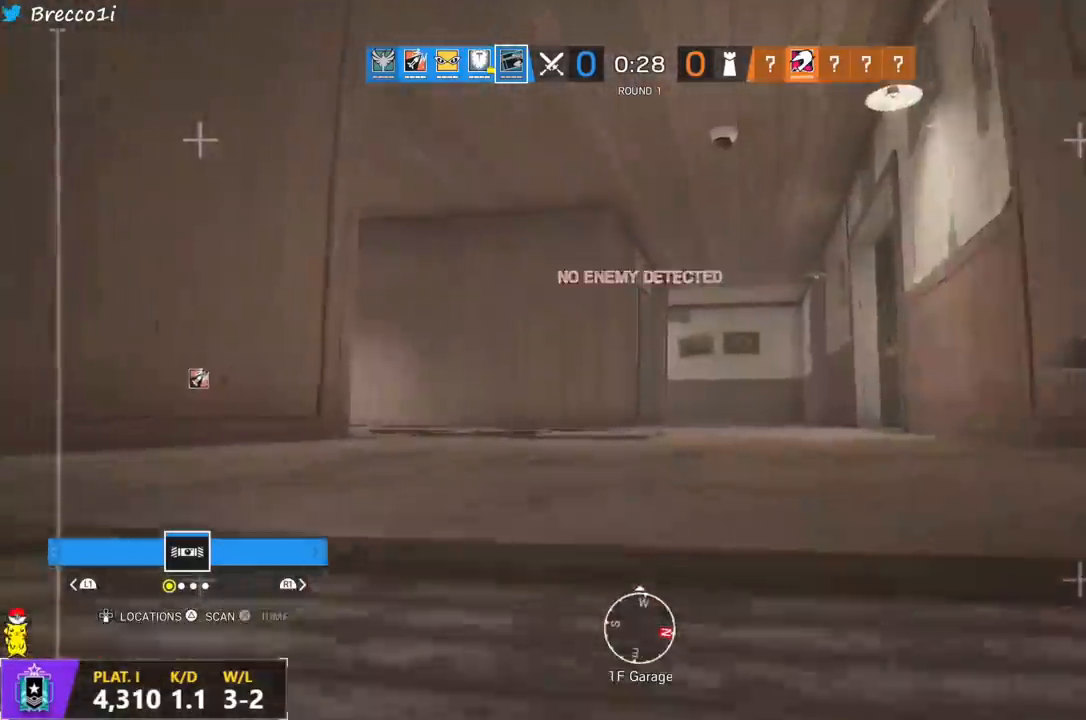
{"buttons": [], "left_stick": "up", "right_stick": "center", "events": [[67, "CROSS", "up"], [150, "CROSS", "down"], [217, "CROSS", "up"], [300, "CROSS", "down"], [383, "CROSS", "up"]]}
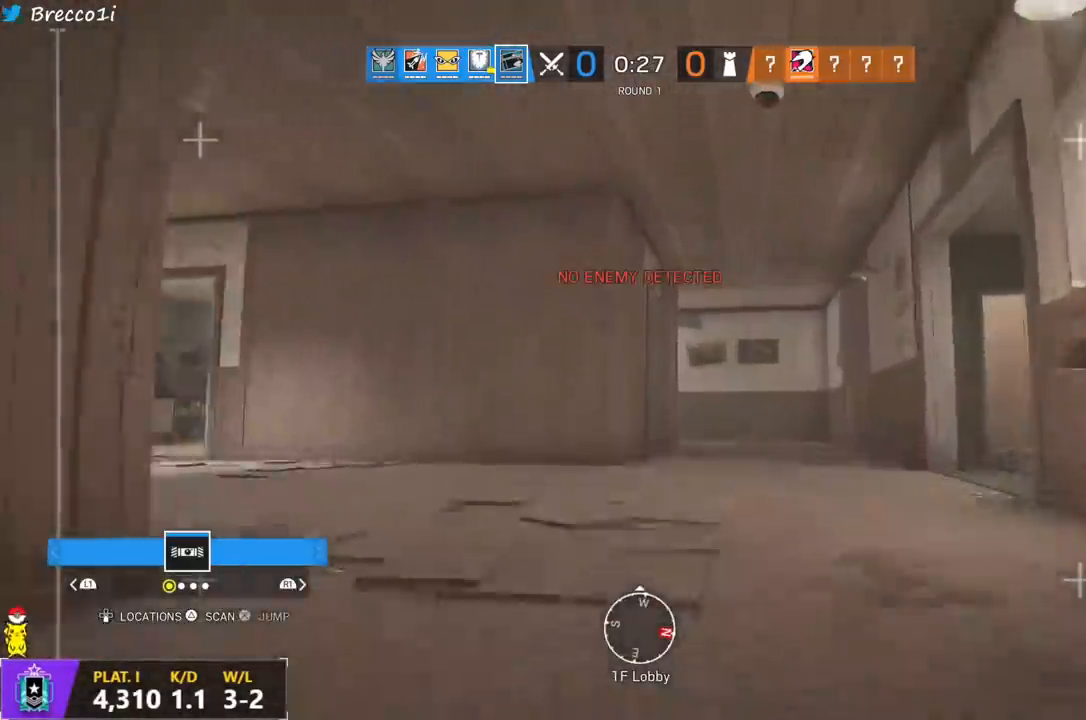
{"buttons": ["R2", "L3"], "left_stick": "up", "right_stick": "right", "events": [[33, "right_stick", "left"], [117, "left_stick", "up-right"], [200, "right_stick", "center"], [333, "right_stick", "right"], [383, "R2", "down"], [383, "left_stick", "up"], [433, "L3", "down"]]}
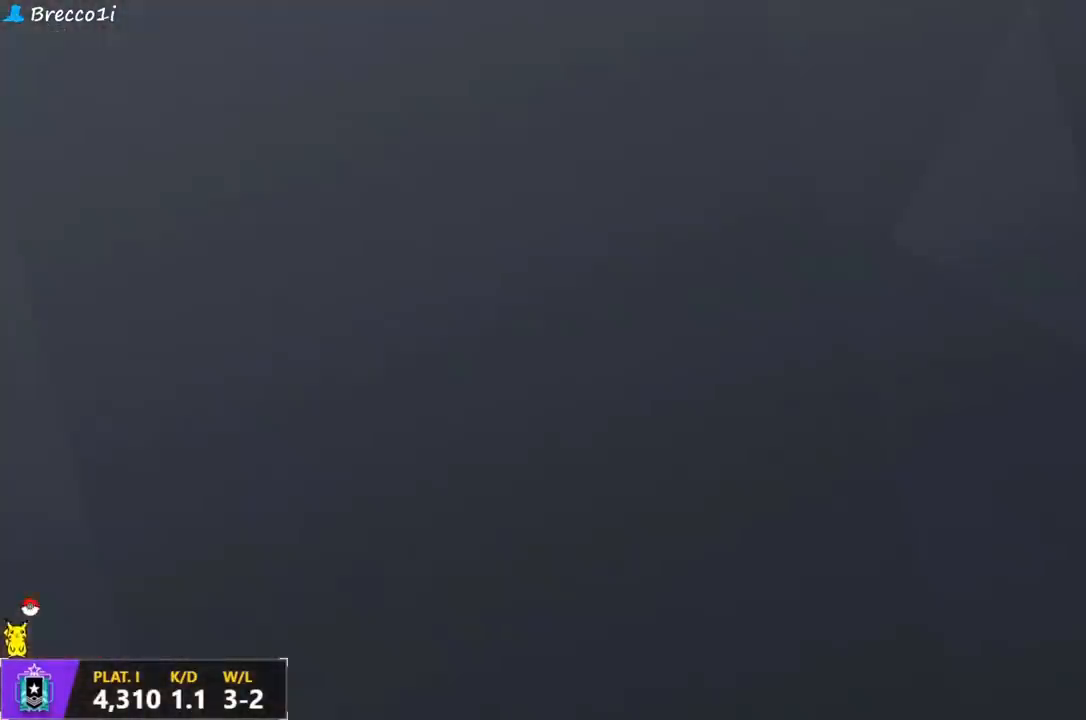
{"buttons": ["R1", "R2"], "left_stick": "center", "right_stick": "center", "events": [[17, "R2", "up"], [17, "right_stick", "center"], [67, "L3", "up"], [400, "R2", "down"], [433, "left_stick", "center"], [450, "R1", "down"]]}
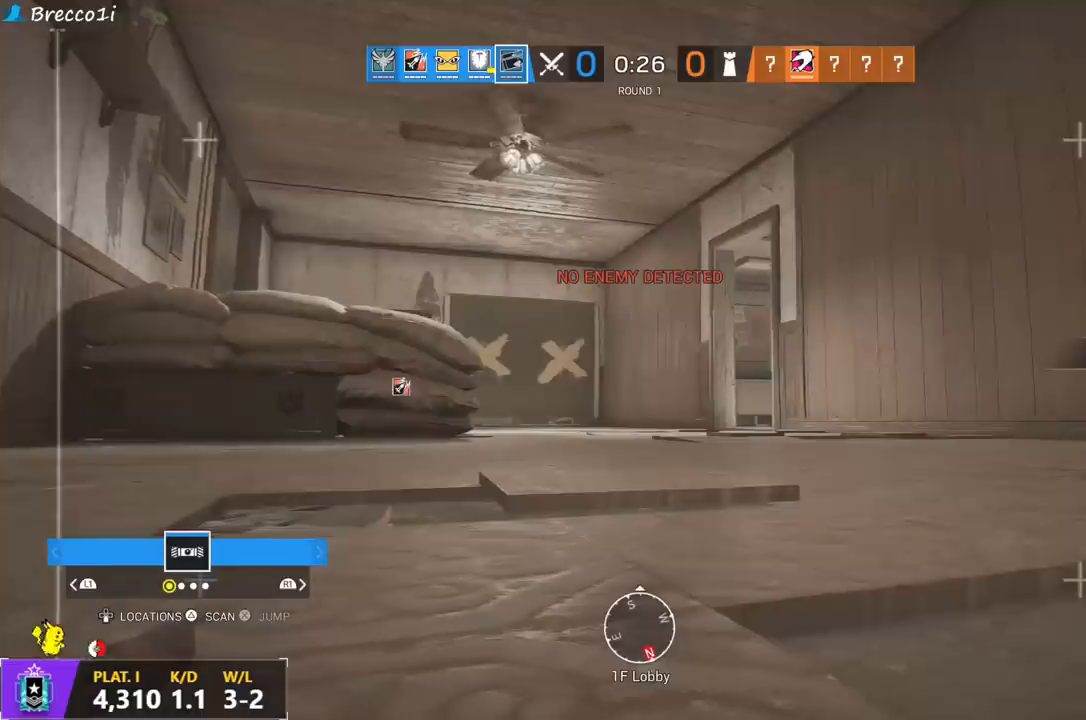
{"buttons": [], "left_stick": "up", "right_stick": "center", "events": [[33, "R1", "up"], [33, "R2", "up"], [217, "left_stick", "up"], [317, "right_stick", "right"], [383, "L3", "down"], [483, "right_stick", "center"], [500, "L3", "up"]]}
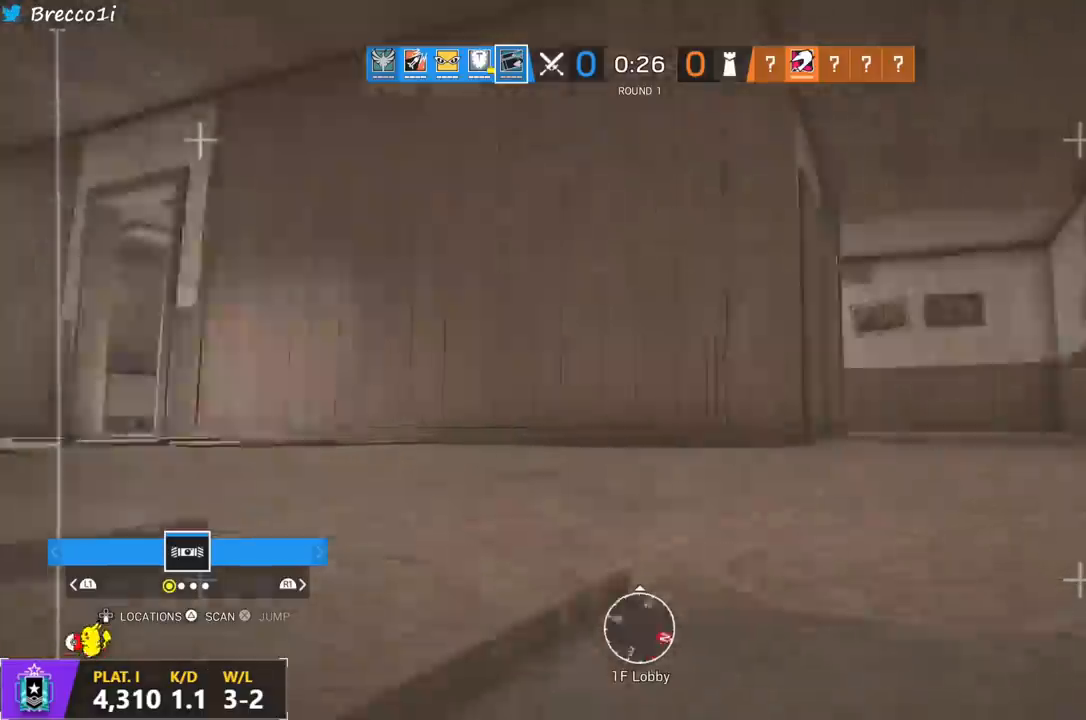
{"buttons": [], "left_stick": "up", "right_stick": "center", "events": [[50, "right_stick", "right"], [250, "right_stick", "center"]]}
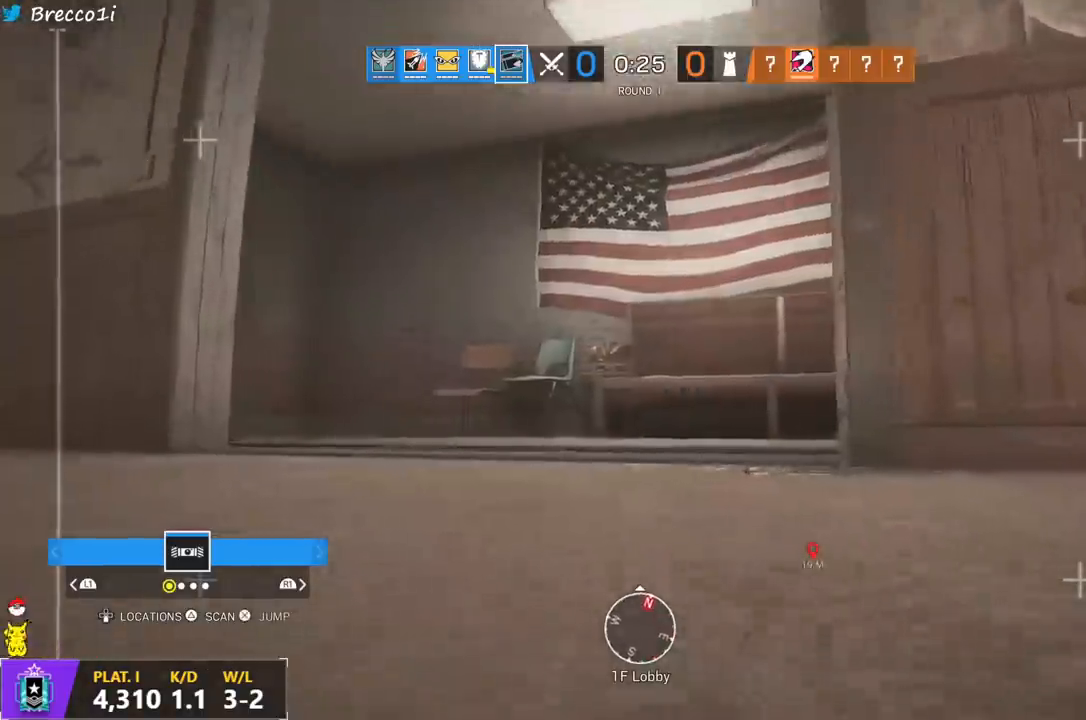
{"buttons": [], "left_stick": "up", "right_stick": "right", "events": [[300, "right_stick", "right"]]}
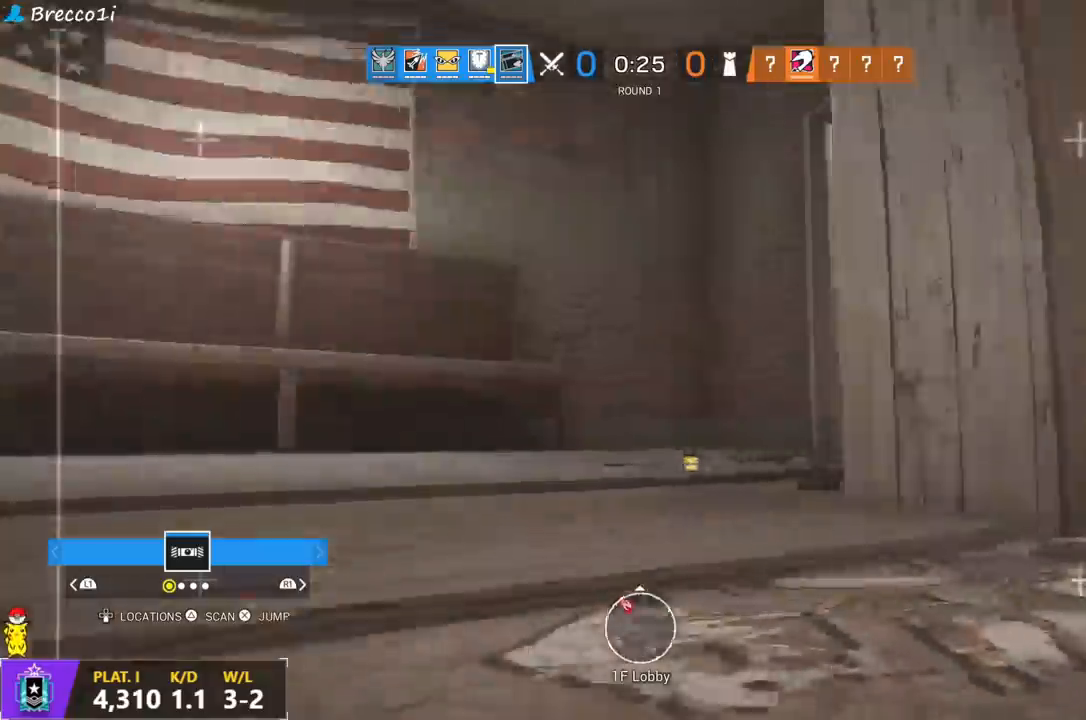
{"buttons": [], "left_stick": "up", "right_stick": "center", "events": [[250, "right_stick", "center"]]}
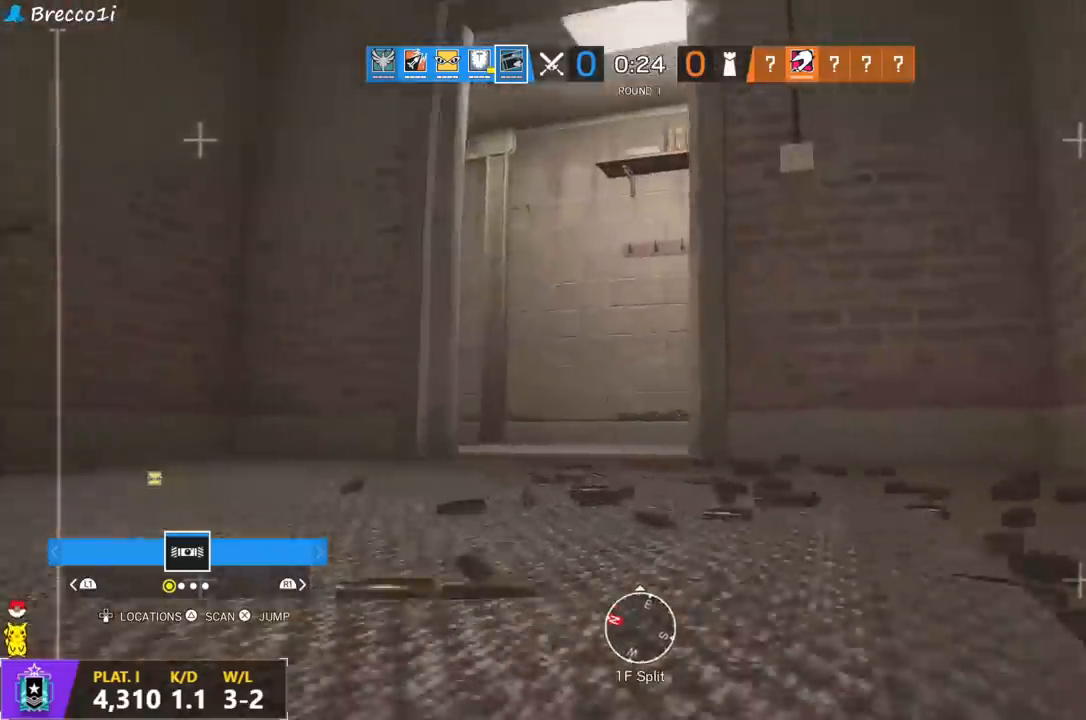
{"buttons": [], "left_stick": "up", "right_stick": "center", "events": []}
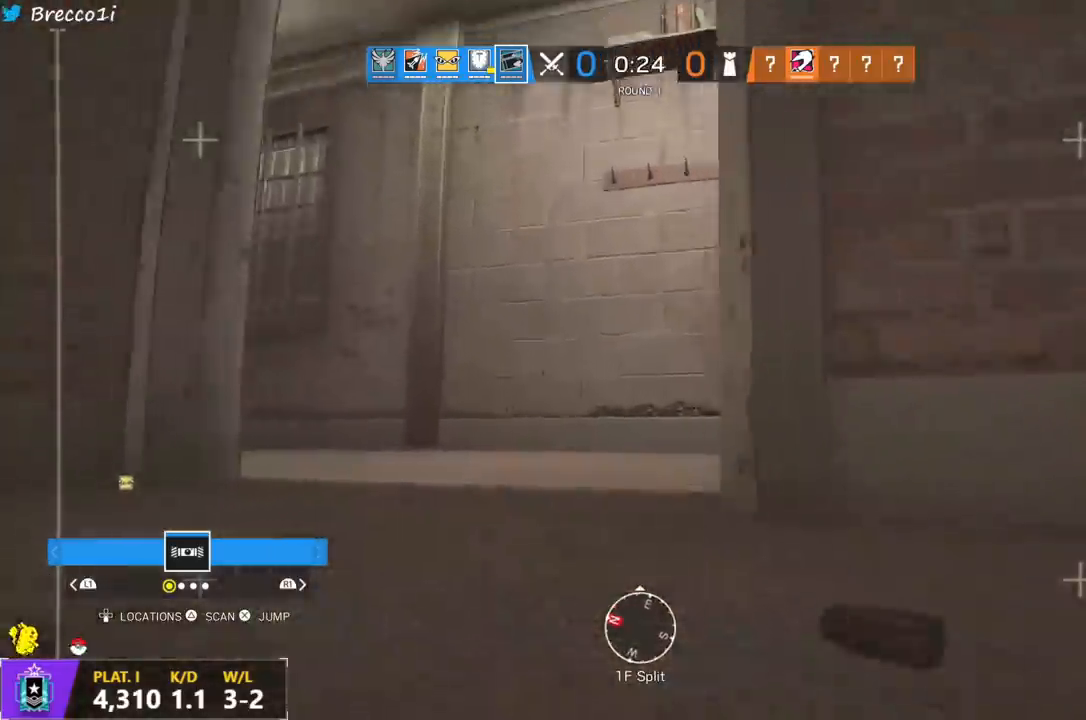
{"buttons": [], "left_stick": "up", "right_stick": "center", "events": [[217, "right_stick", "left"], [350, "right_stick", "center"]]}
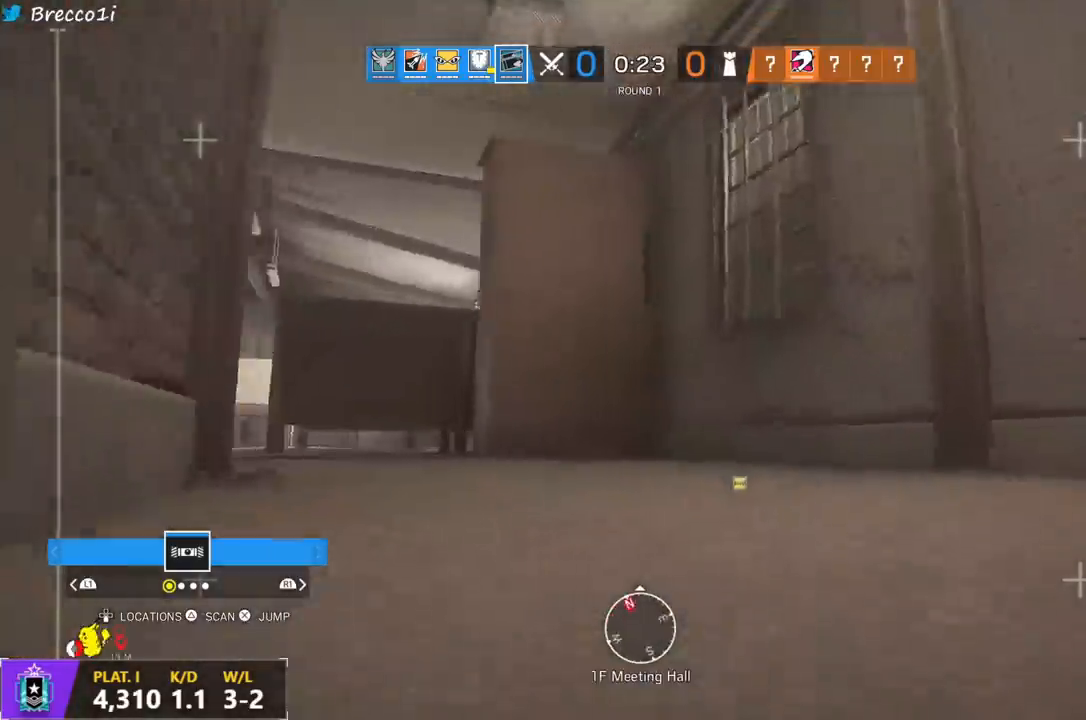
{"buttons": [], "left_stick": "up", "right_stick": "center", "events": [[33, "right_stick", "up-left"], [150, "right_stick", "center"]]}
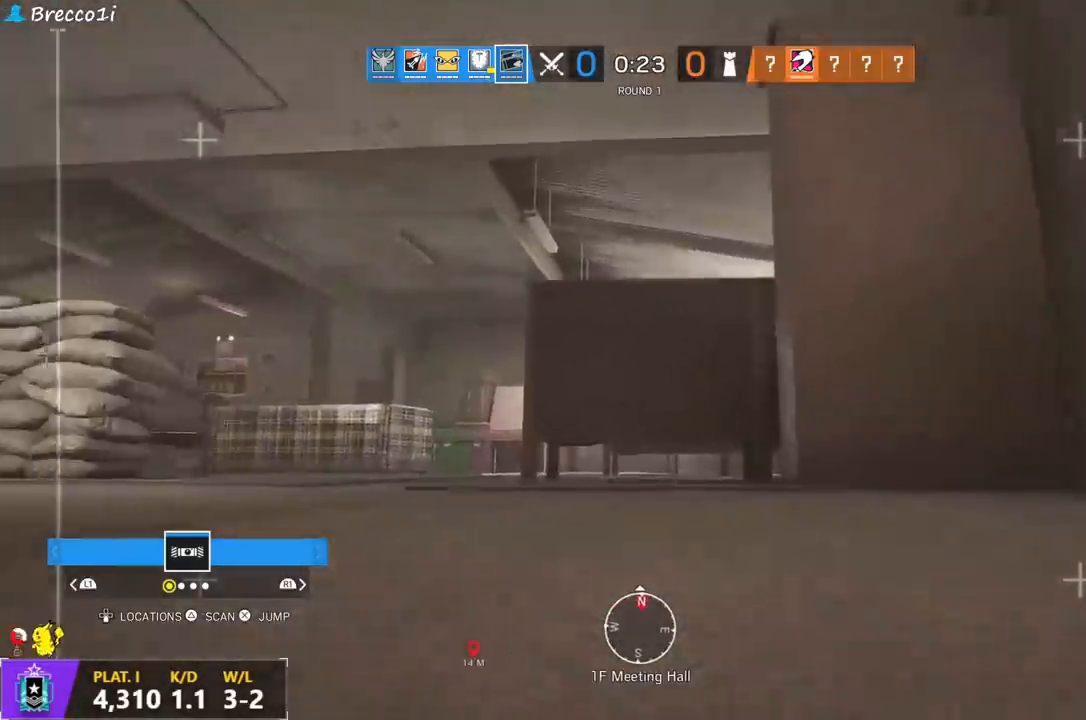
{"buttons": [], "left_stick": "up", "right_stick": "center", "events": [[167, "CROSS", "down"], [233, "CROSS", "up"]]}
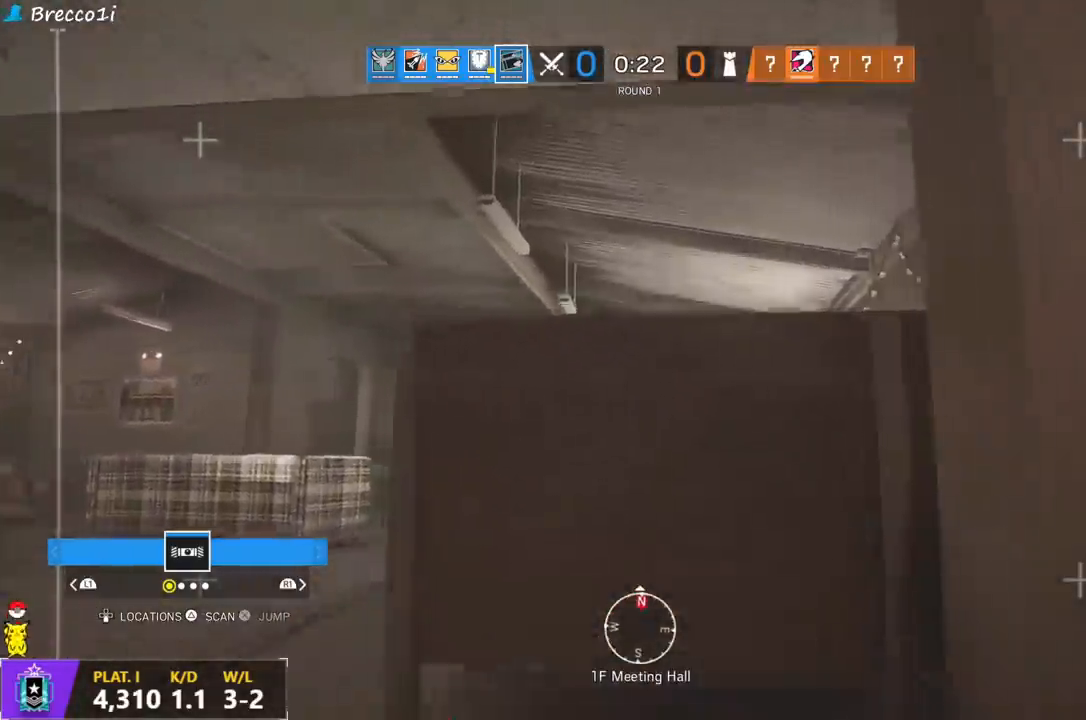
{"buttons": [], "left_stick": "up", "right_stick": "up", "events": [[150, "right_stick", "down-right"], [250, "right_stick", "down"], [433, "right_stick", "center"], [483, "right_stick", "up"]]}
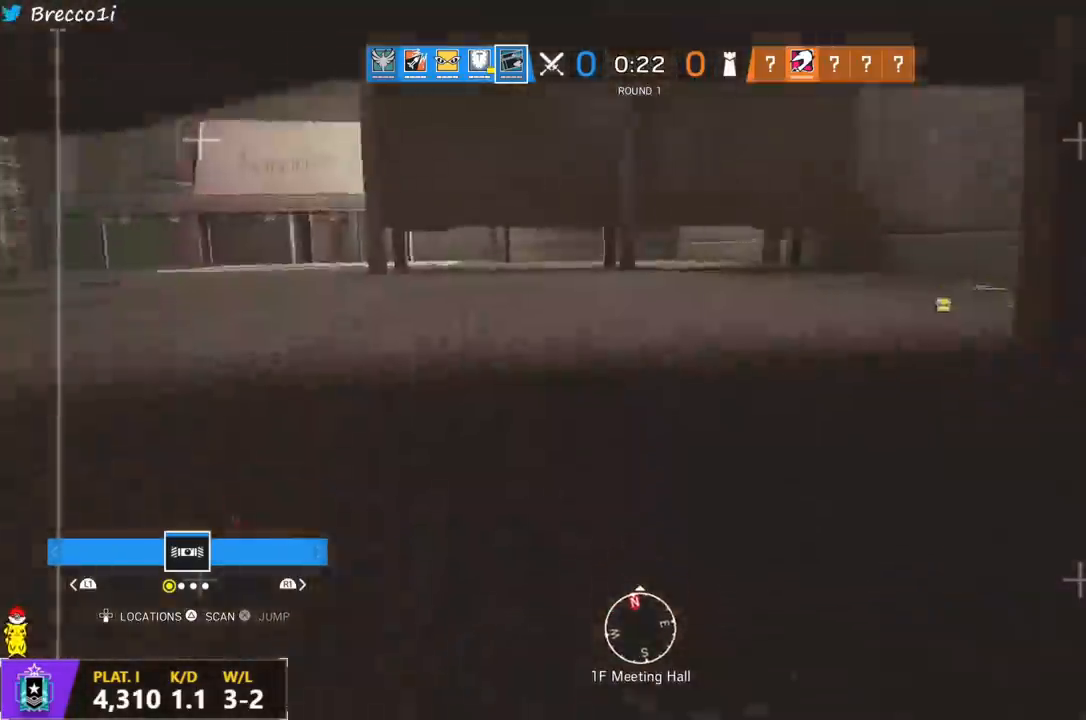
{"buttons": [], "left_stick": "up", "right_stick": "center", "events": [[467, "right_stick", "center"]]}
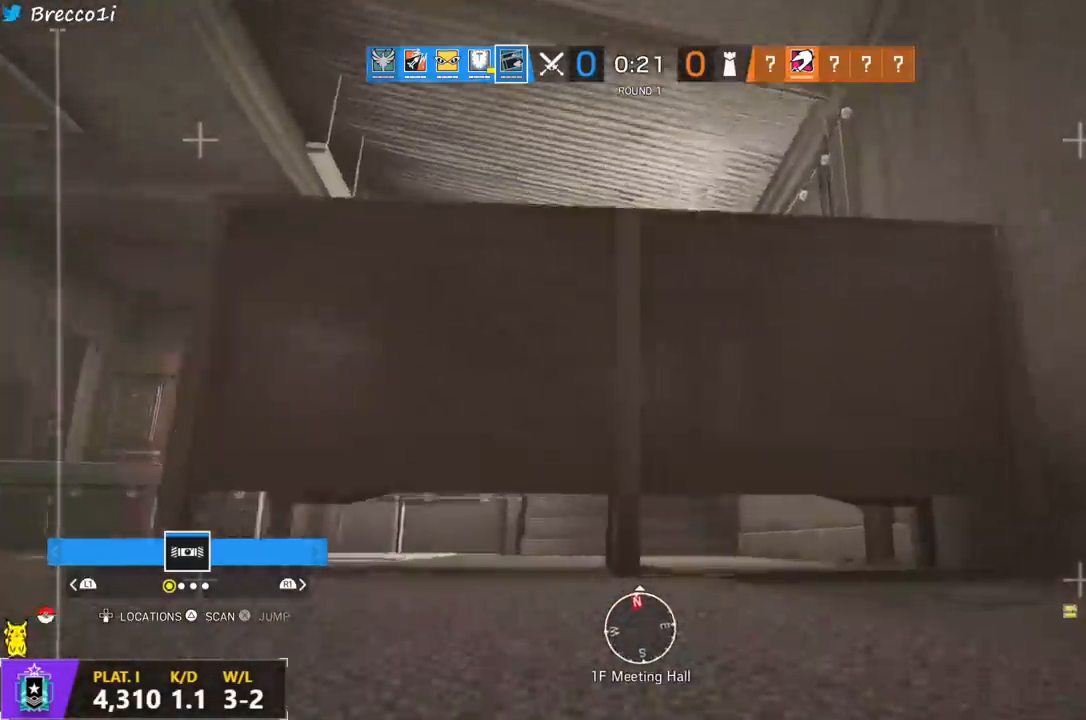
{"buttons": [], "left_stick": "up", "right_stick": "up-left", "events": [[33, "right_stick", "down-right"], [83, "right_stick", "center"], [267, "right_stick", "up-left"]]}
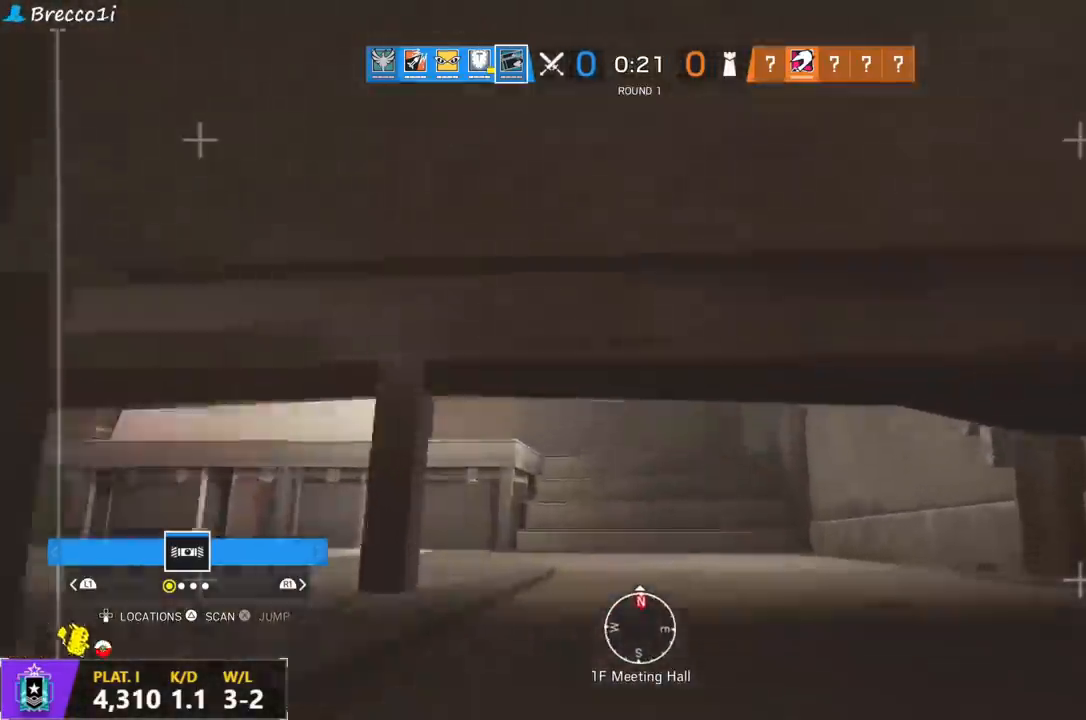
{"buttons": [], "left_stick": "up", "right_stick": "center", "events": [[33, "right_stick", "center"]]}